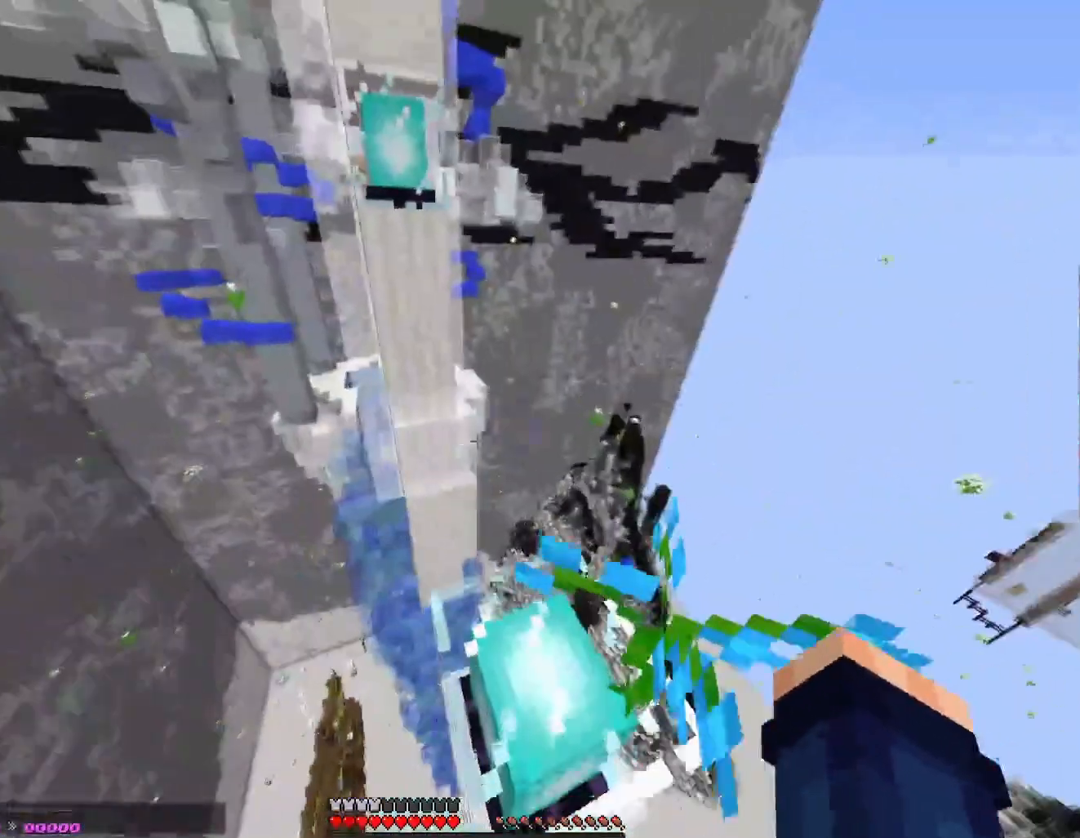
Gameplay with keyboard; each line is a JSON object with the keys held at the frame after it. "events" lists presses ("down") and releases ("up") of "a", "d", "s", "shift", "space", "tilde" and "w" between this image and that frame as [ms after this image, input, new state], when the widget could be followed in between. No other keys are recorded. Mouse input is not recorded.
{"keys": ["s", "shift", "tilde"], "events": [[67, "a", "down"], [167, "a", "up"]]}
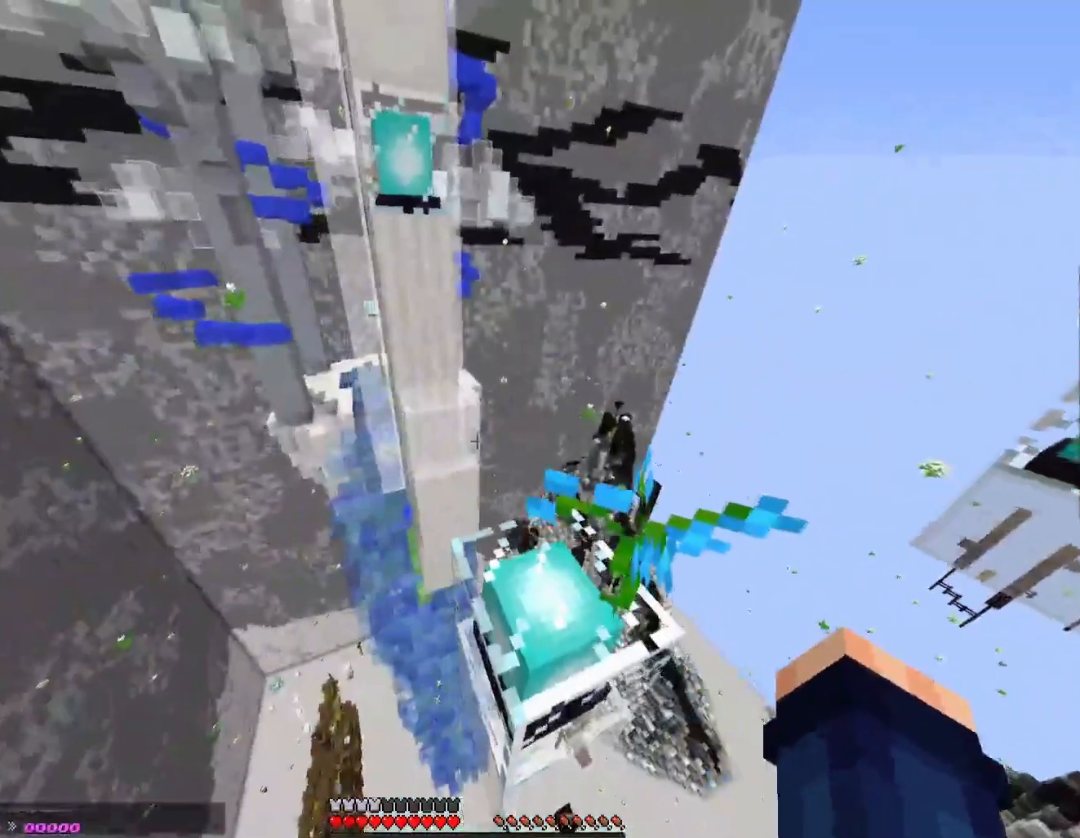
{"keys": ["s", "shift", "tilde"], "events": [[167, "s", "up"], [333, "s", "down"]]}
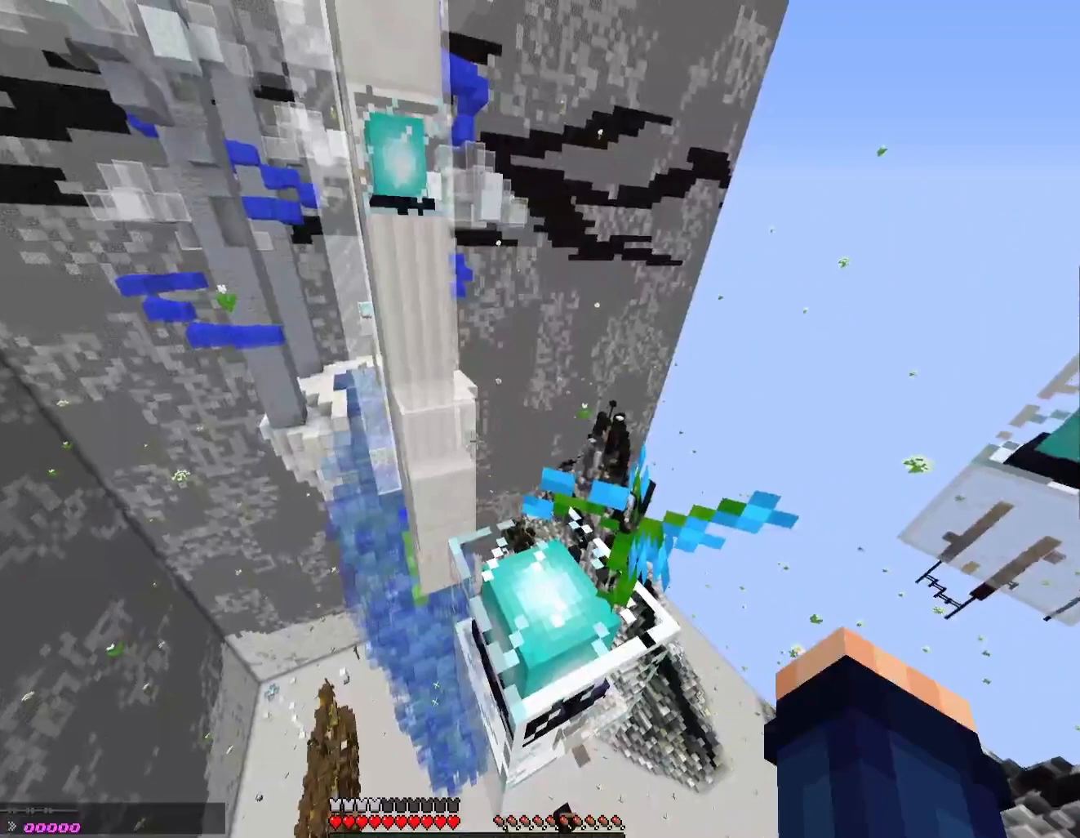
{"keys": ["shift", "tilde"], "events": [[33, "s", "up"]]}
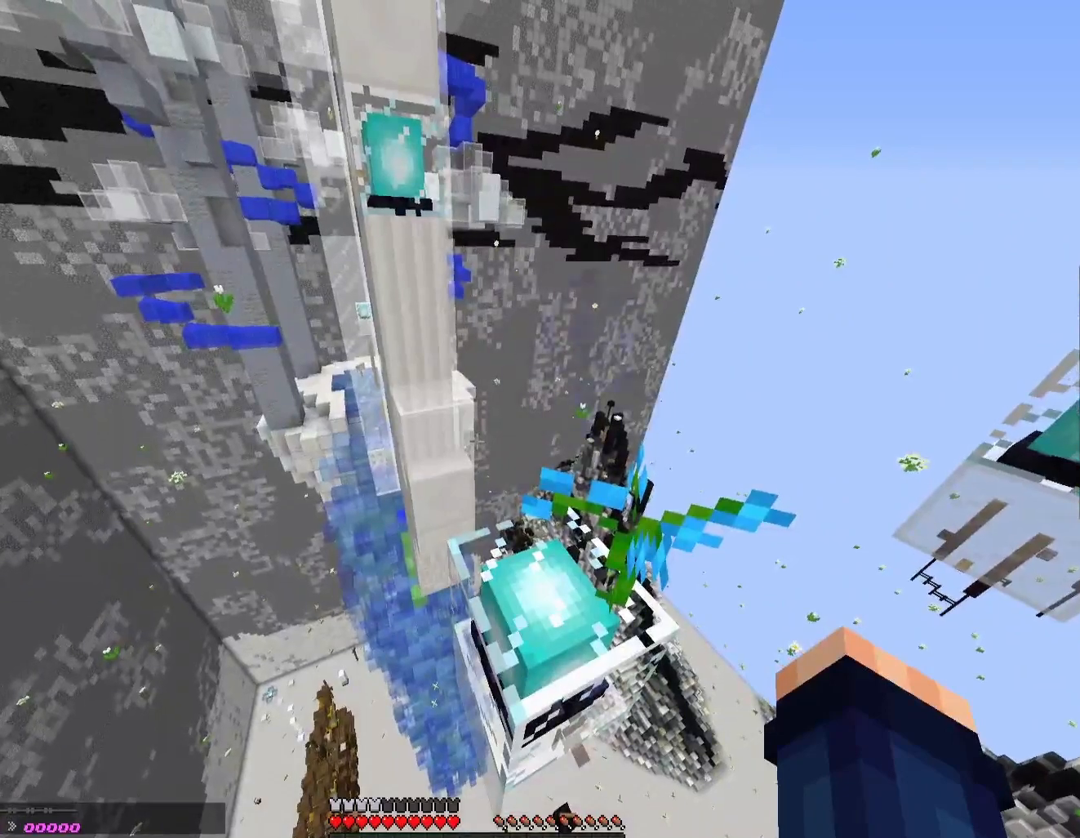
{"keys": ["shift", "tilde"], "events": []}
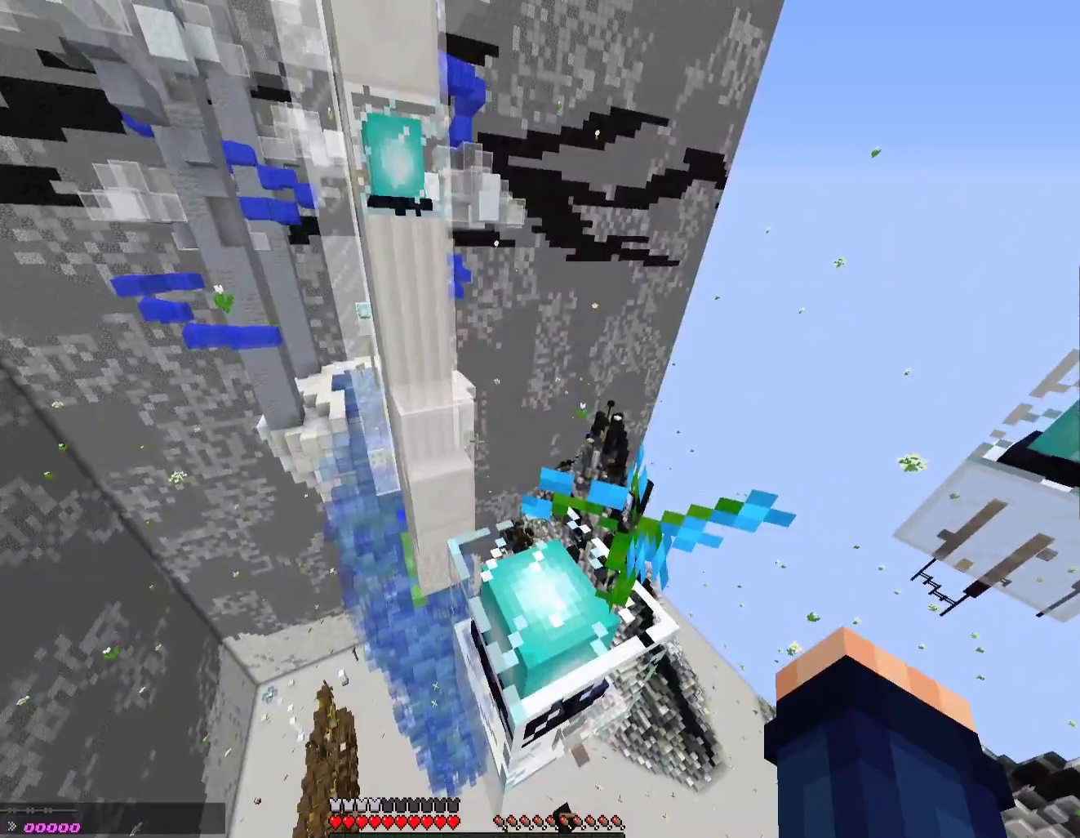
{"keys": ["space", "tilde", "w"], "events": [[67, "shift", "up"], [267, "space", "down"], [433, "w", "down"]]}
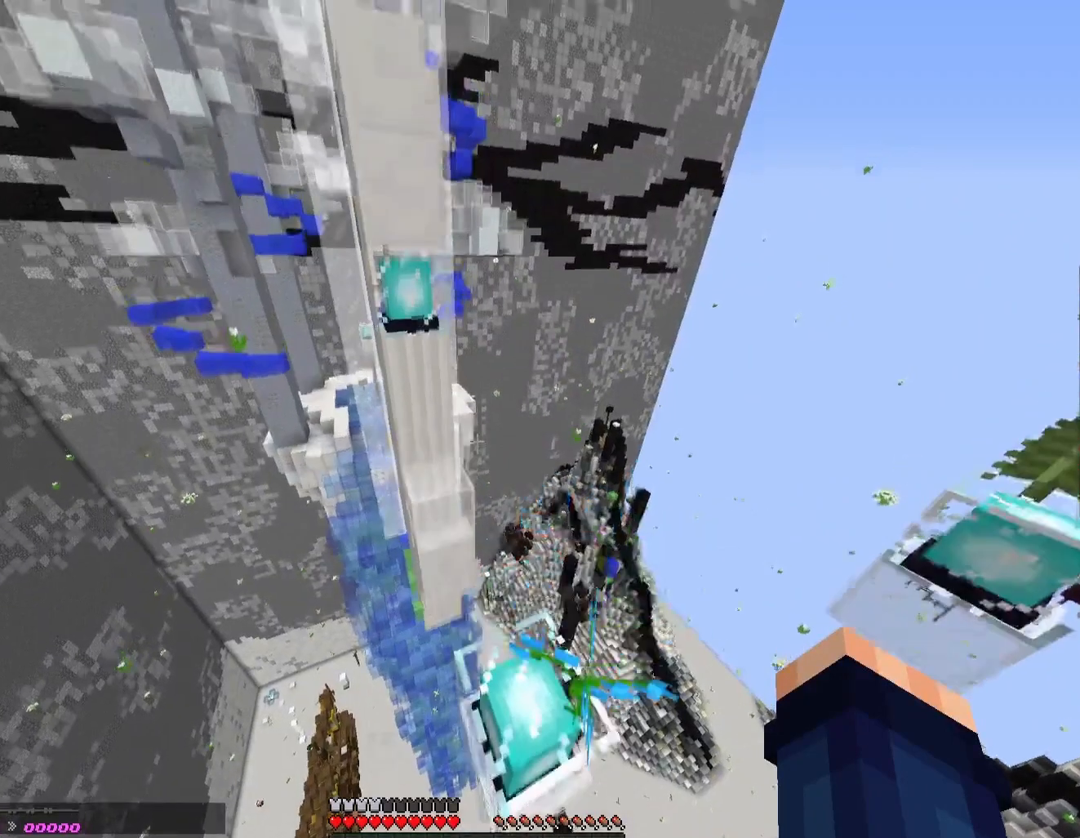
{"keys": ["space", "tilde", "w"], "events": []}
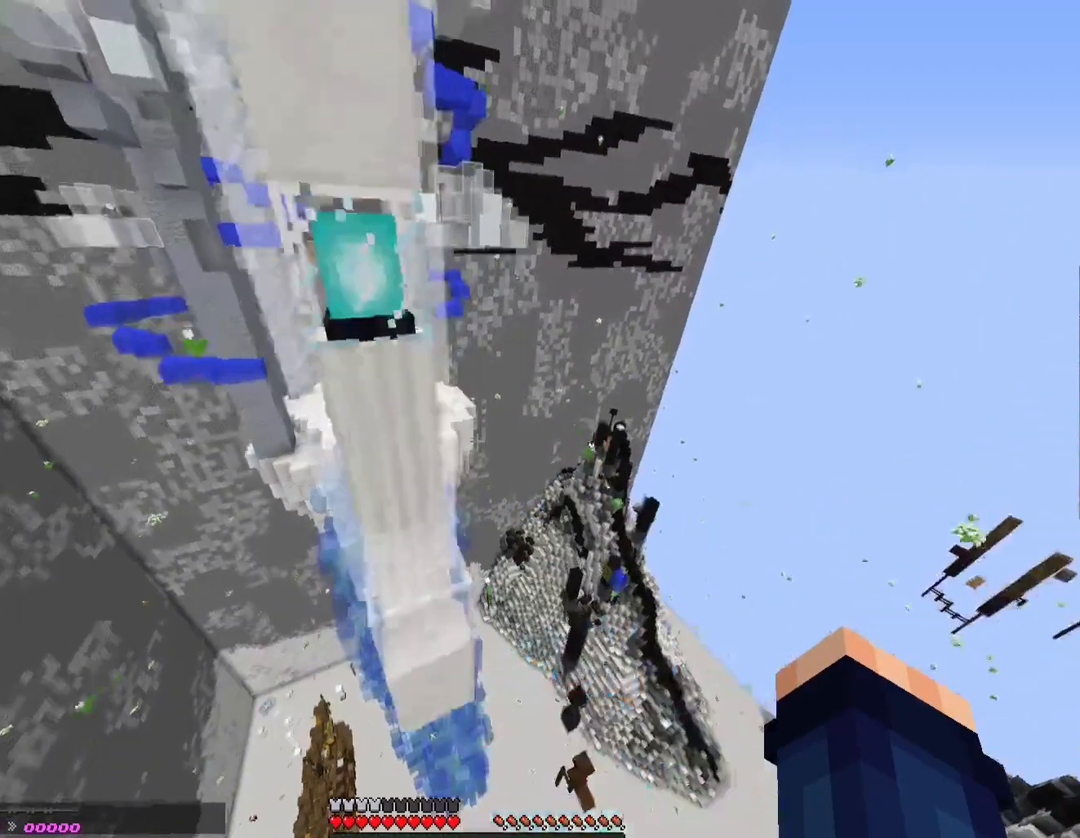
{"keys": ["space", "tilde", "w"], "events": []}
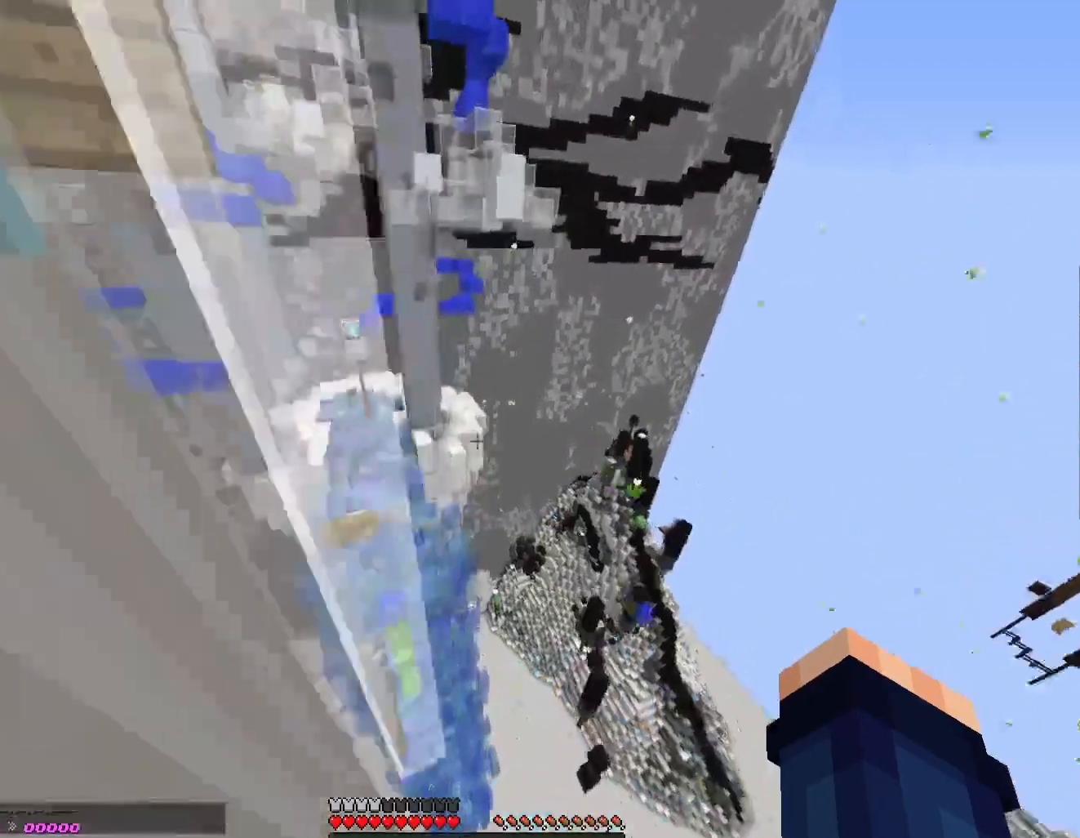
{"keys": ["a", "tilde", "w"], "events": [[67, "a", "down"], [200, "space", "up"]]}
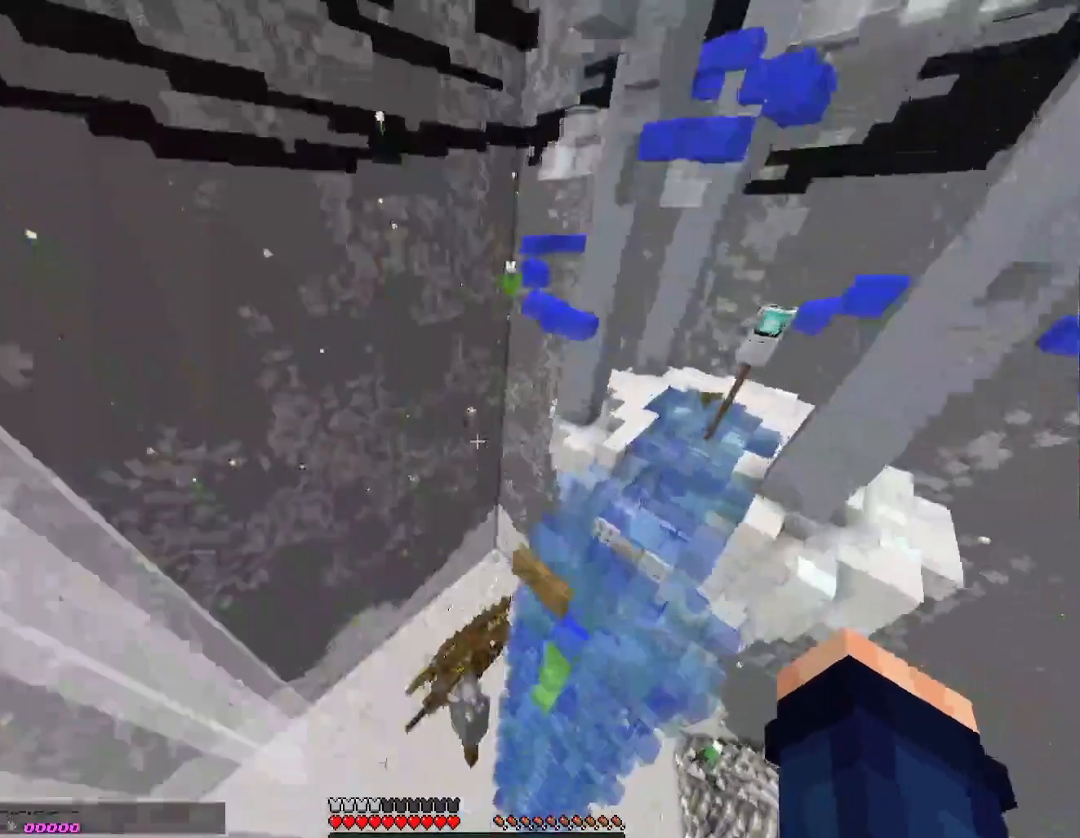
{"keys": ["a", "s", "shift", "tilde"], "events": [[267, "a", "up"], [267, "w", "up"], [367, "shift", "down"], [467, "a", "down"], [467, "s", "down"]]}
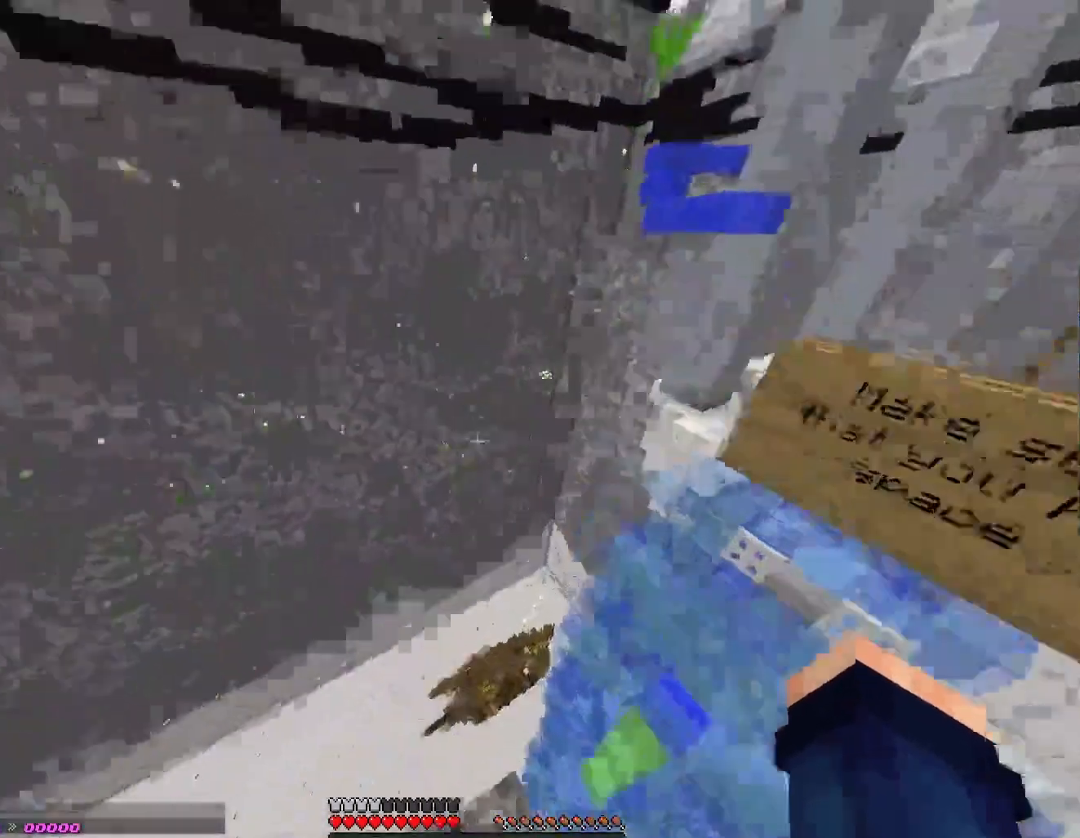
{"keys": ["space", "tilde"], "events": [[67, "a", "up"], [133, "s", "up"], [367, "shift", "up"], [500, "space", "down"]]}
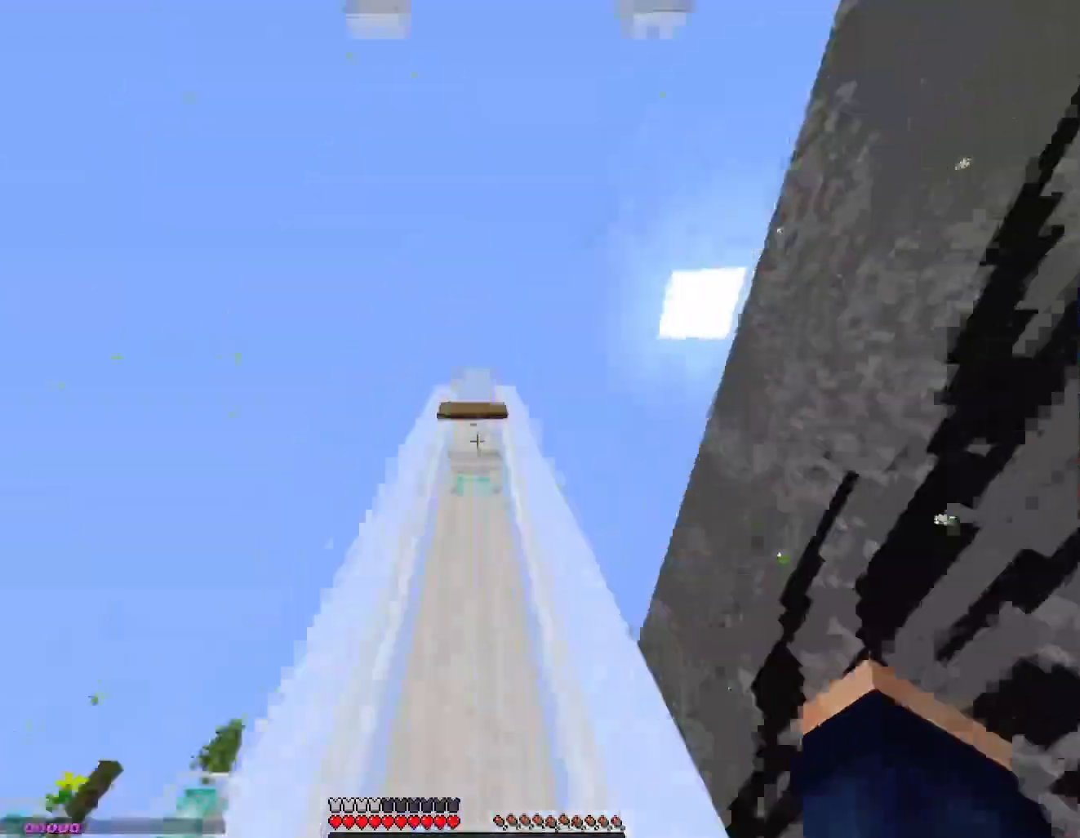
{"keys": ["tilde"], "events": [[133, "space", "up"]]}
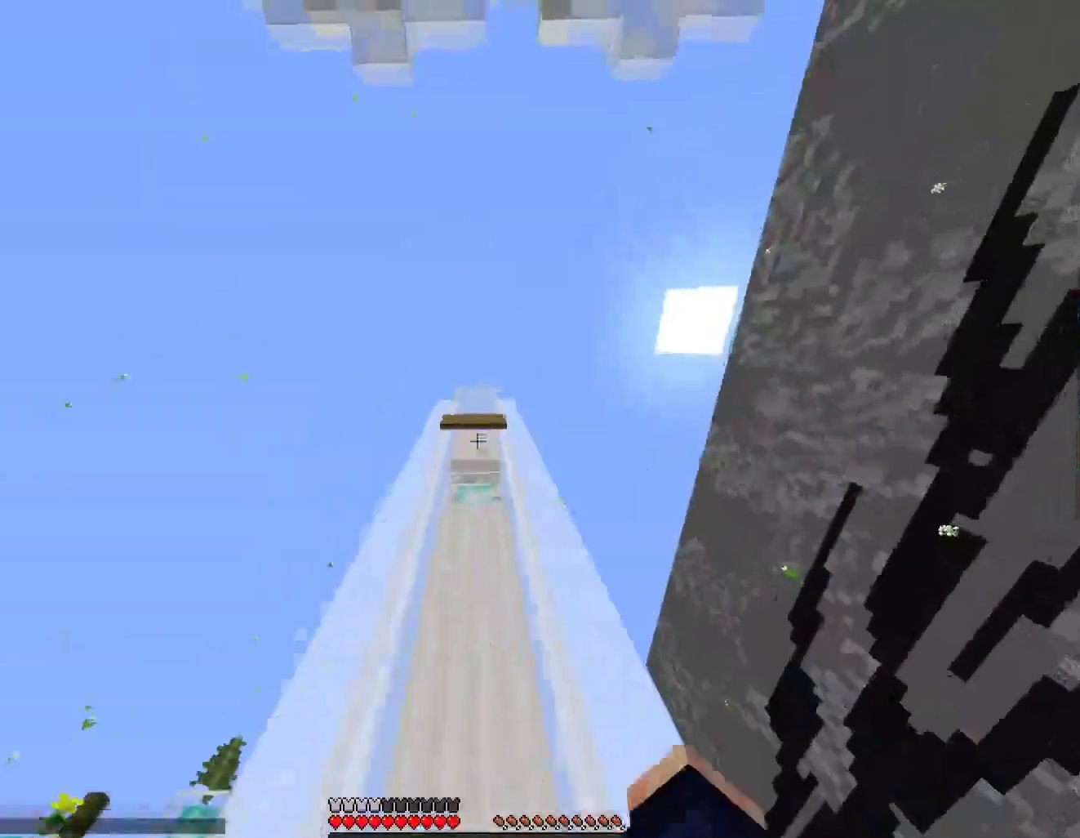
{"keys": ["shift", "tilde"], "events": [[233, "shift", "down"]]}
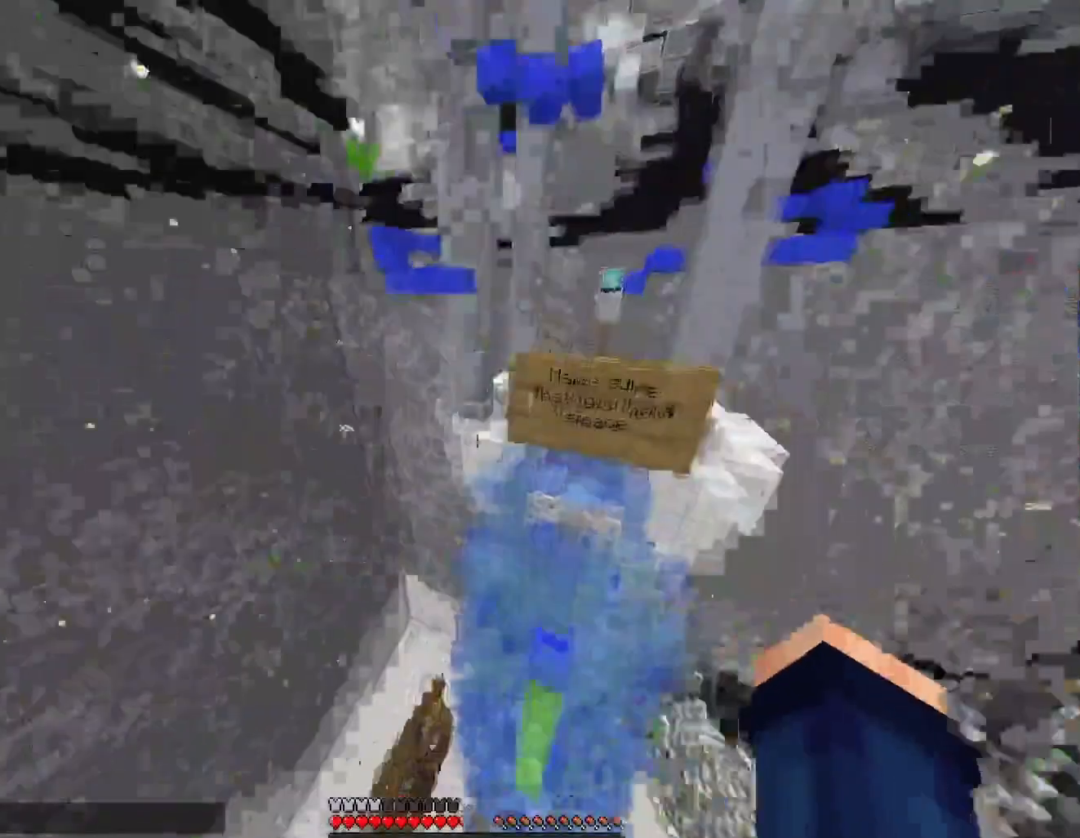
{"keys": ["shift", "tilde"], "events": [[67, "shift", "up"], [300, "shift", "down"]]}
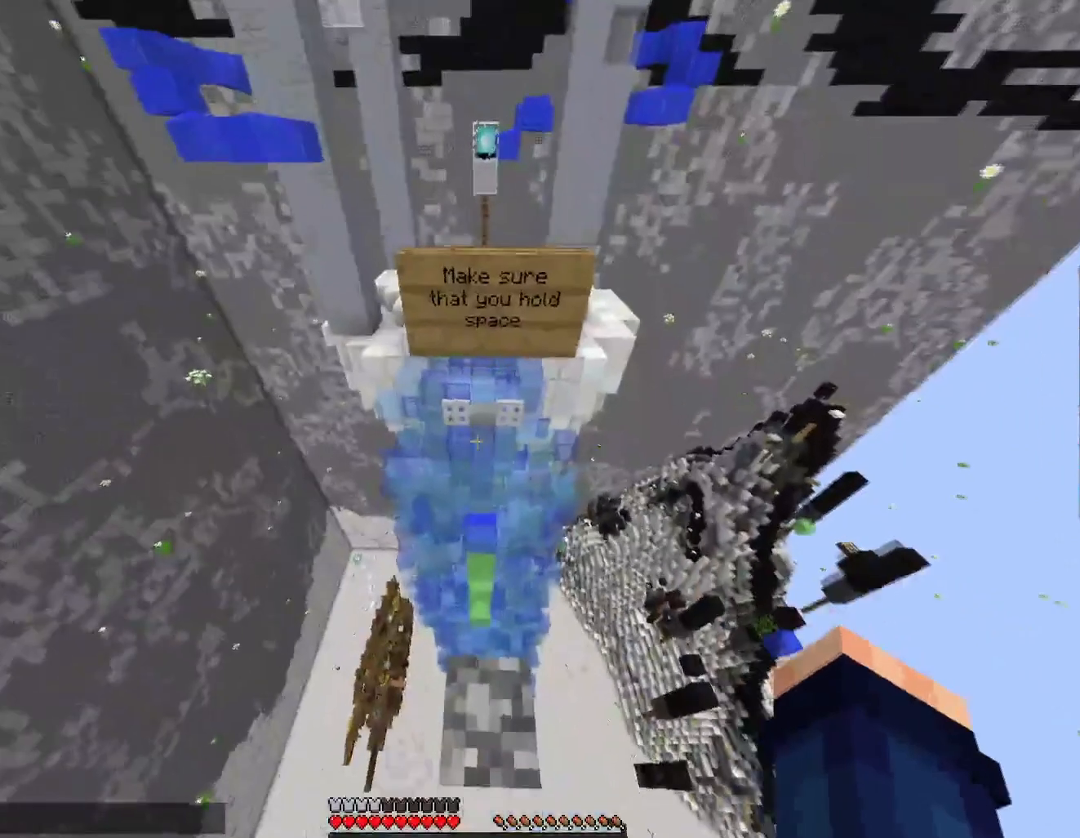
{"keys": ["s", "shift", "tilde"], "events": [[167, "s", "down"]]}
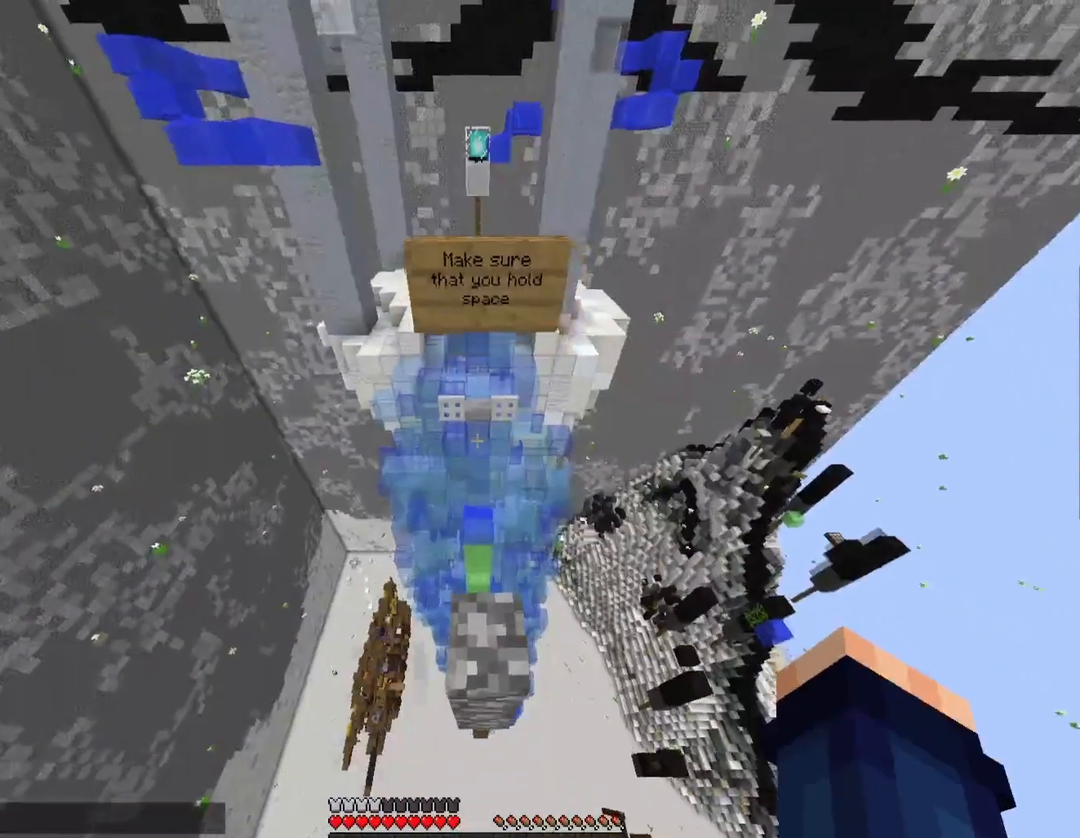
{"keys": ["shift", "tilde"], "events": [[133, "s", "up"]]}
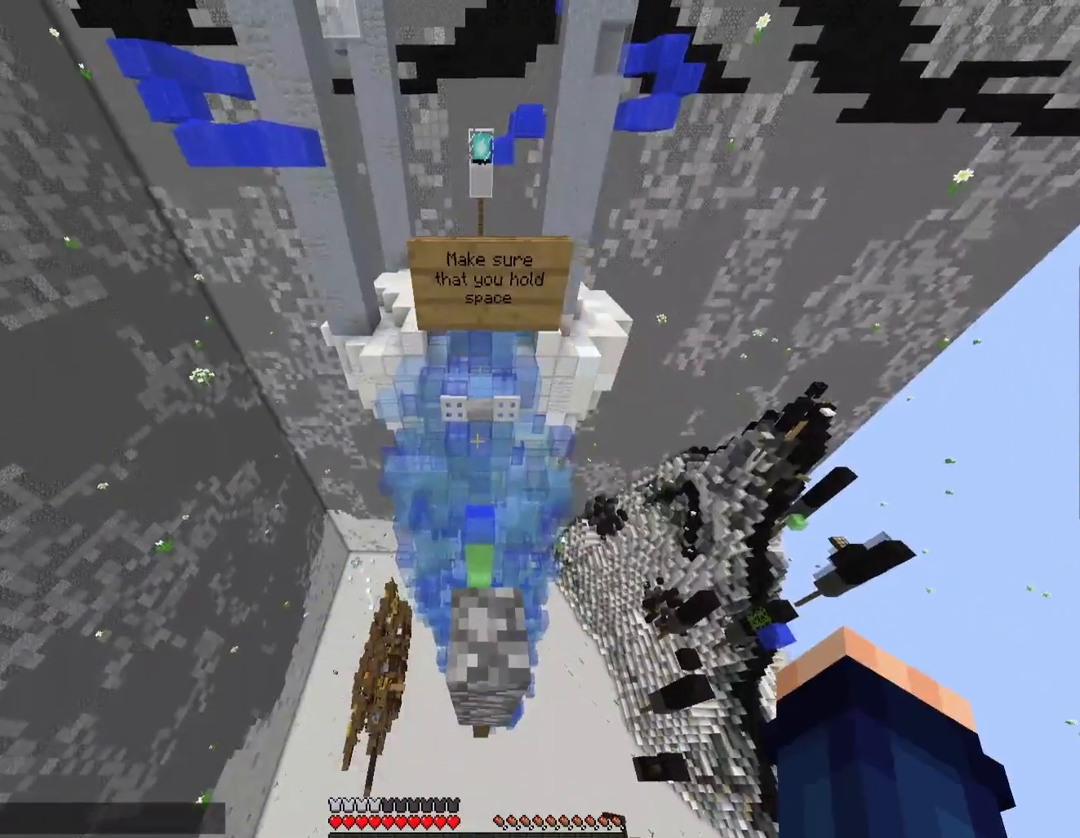
{"keys": ["space", "tilde"], "events": [[133, "shift", "up"], [267, "space", "down"]]}
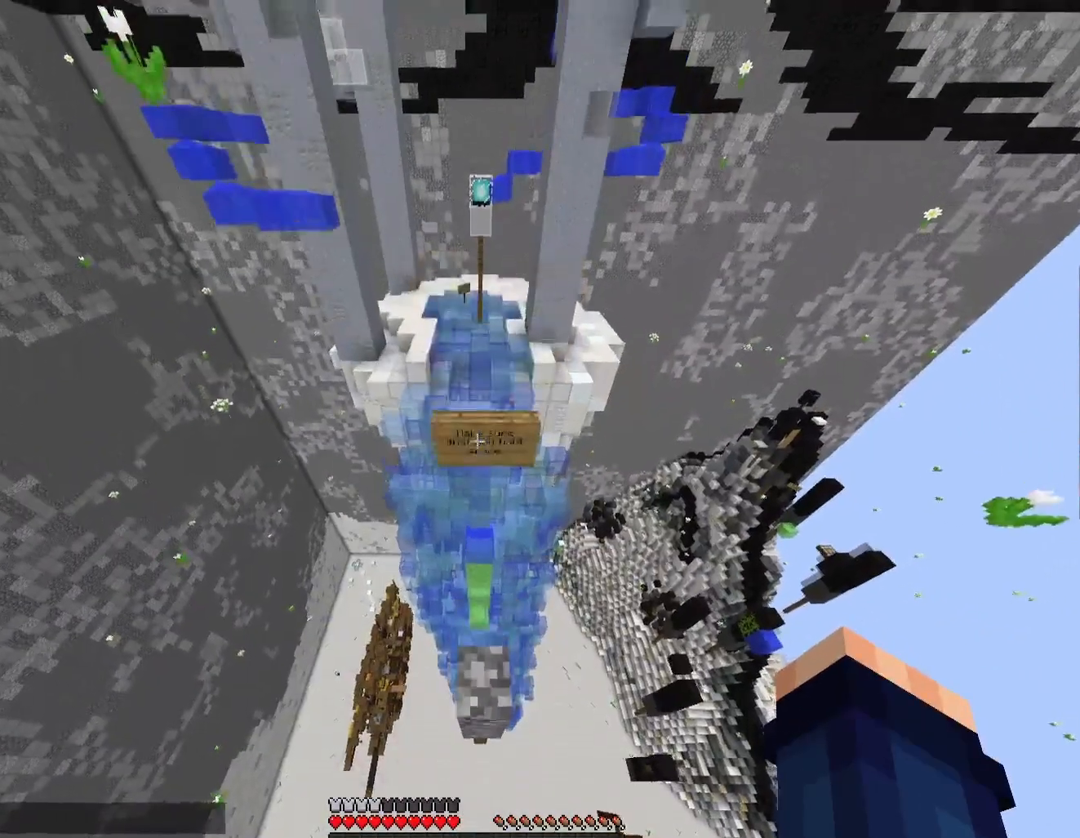
{"keys": ["space", "tilde", "w"], "events": [[333, "w", "down"]]}
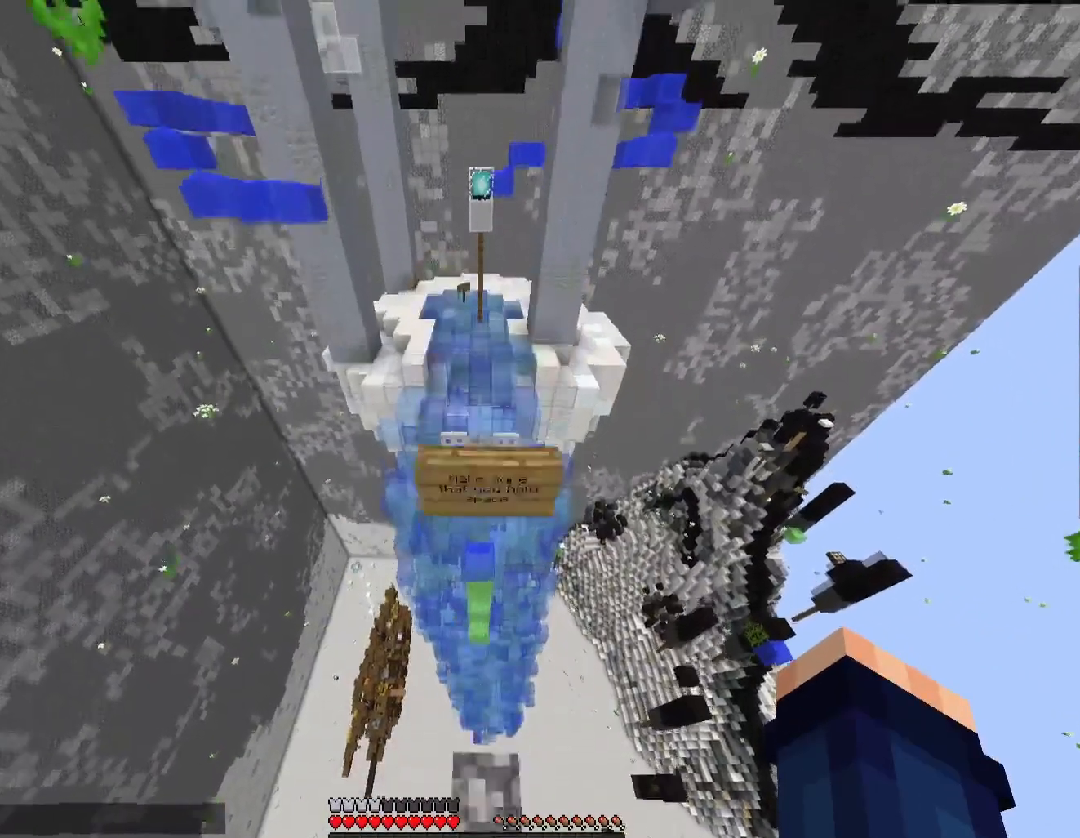
{"keys": ["space", "tilde", "w"], "events": []}
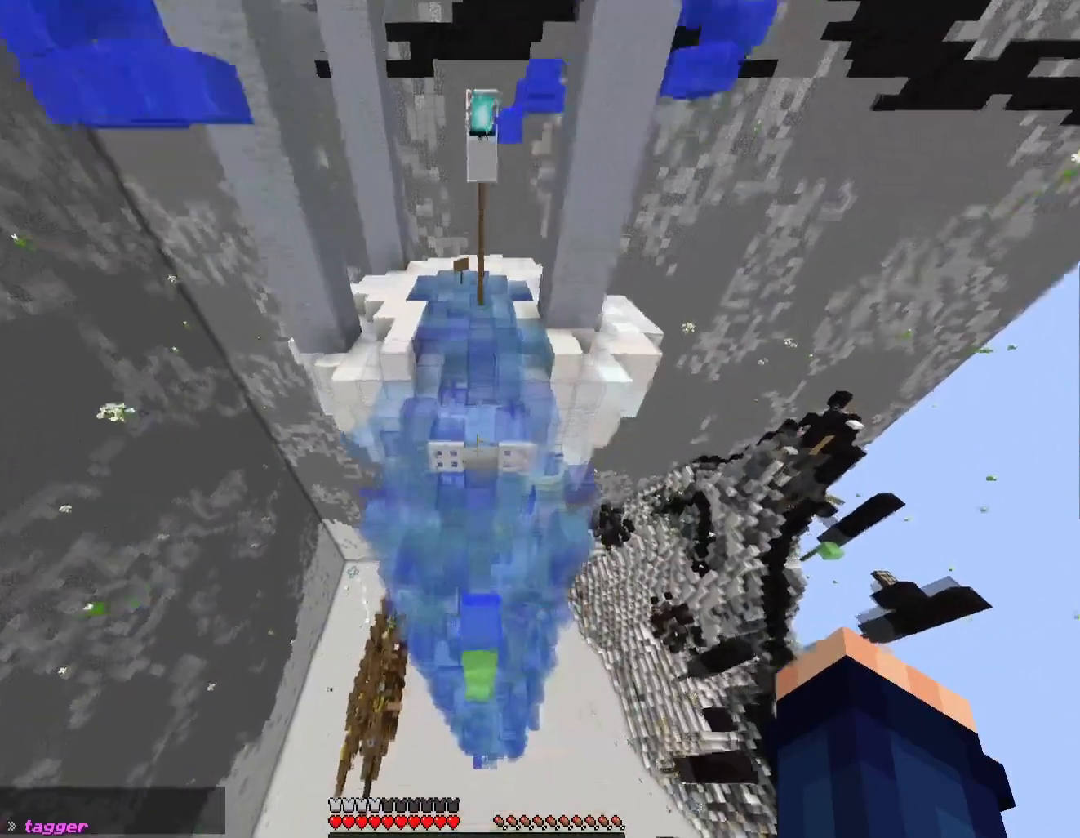
{"keys": ["space", "tilde", "w"], "events": []}
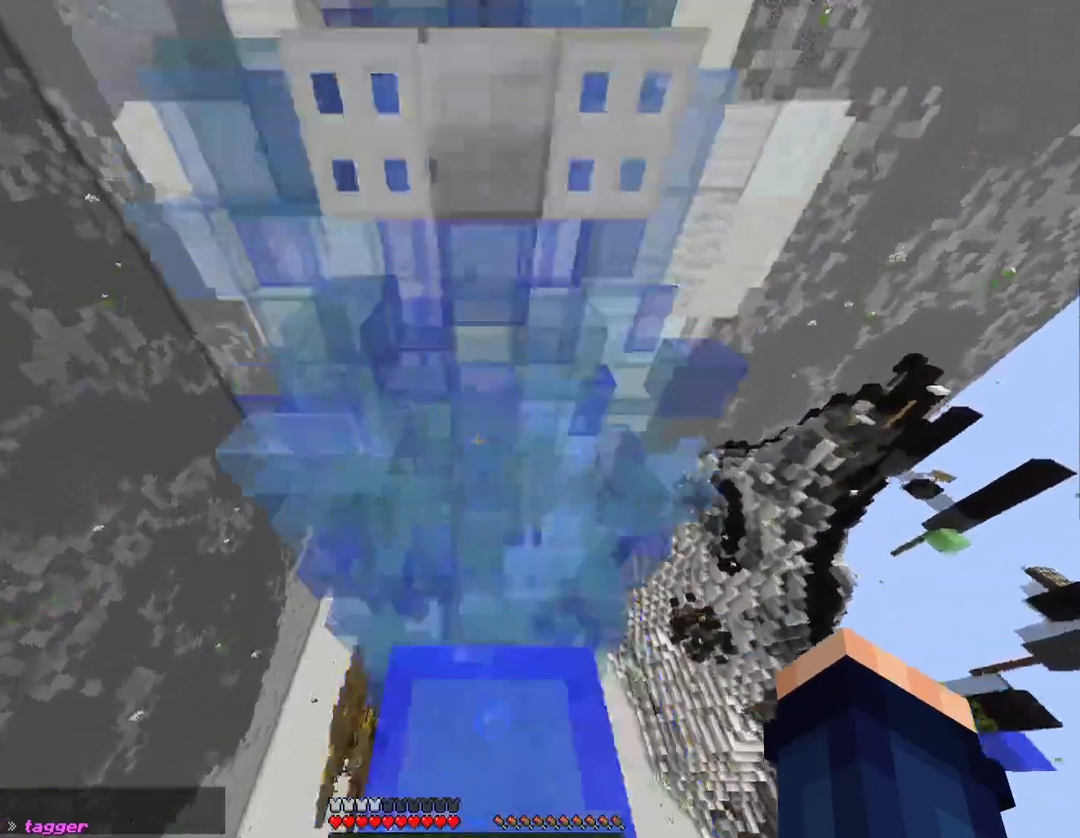
{"keys": ["space", "tilde", "w"], "events": []}
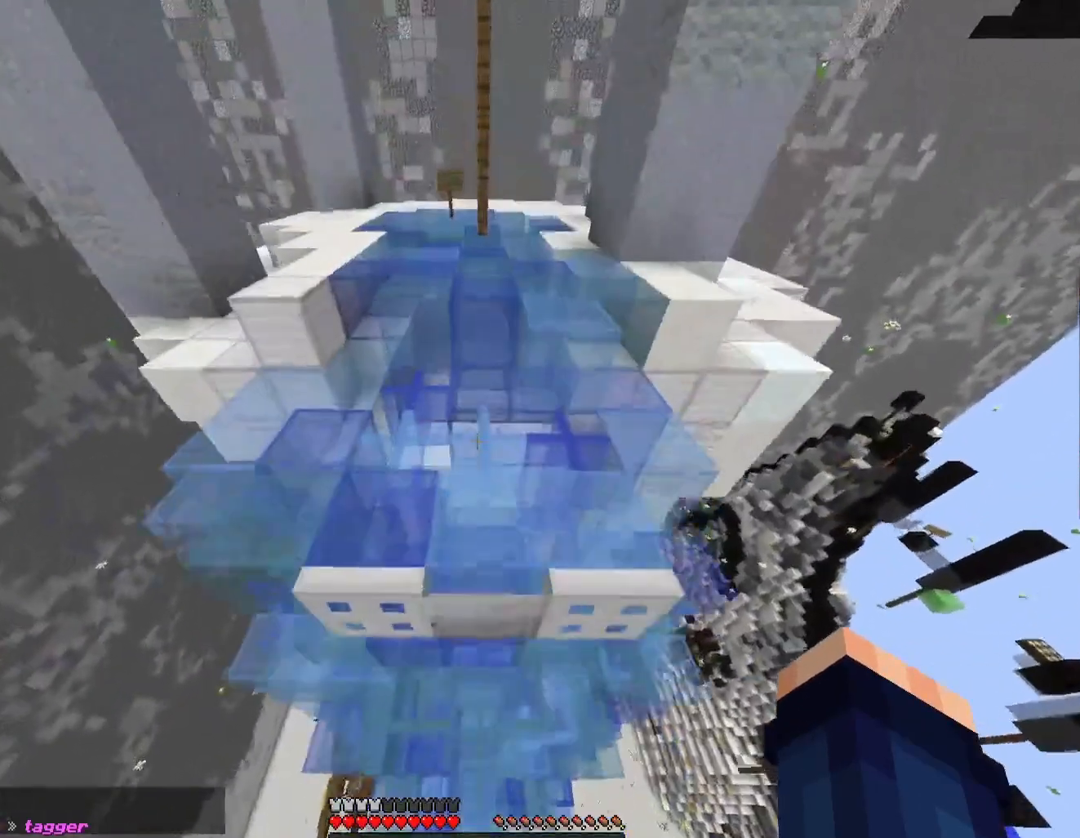
{"keys": ["tilde", "w"], "events": [[467, "space", "up"]]}
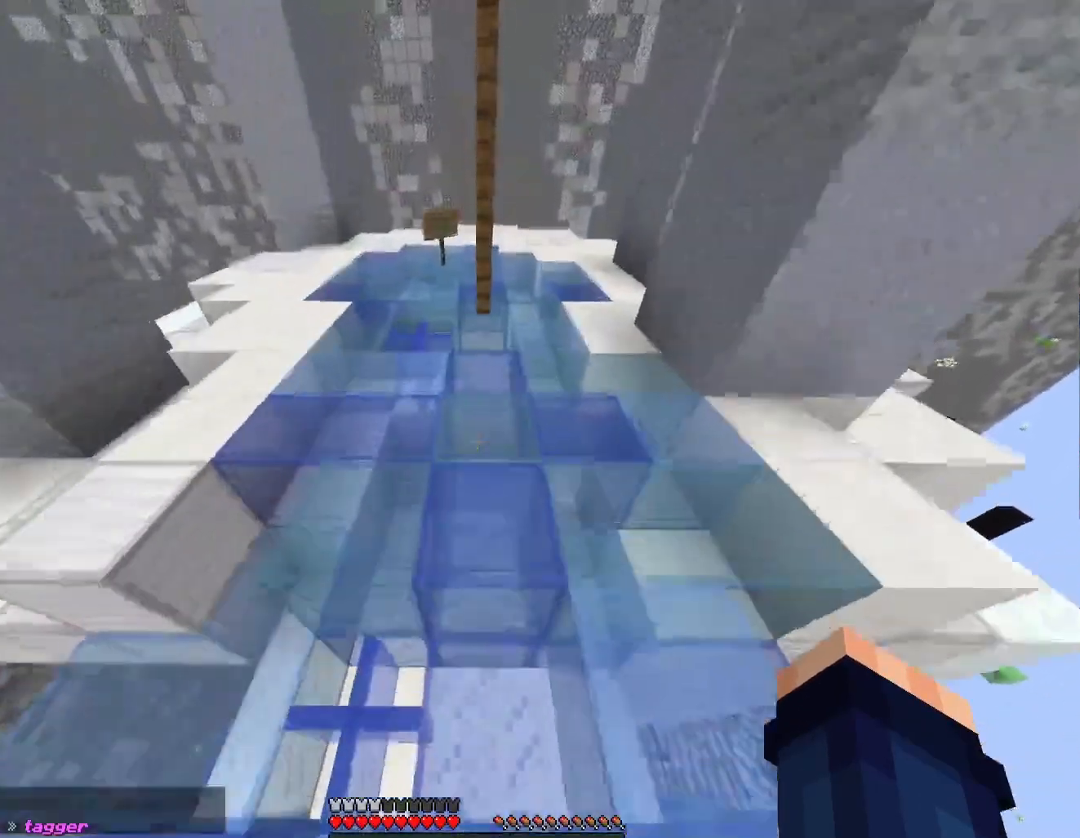
{"keys": ["space", "tilde", "w"], "events": [[67, "space", "down"]]}
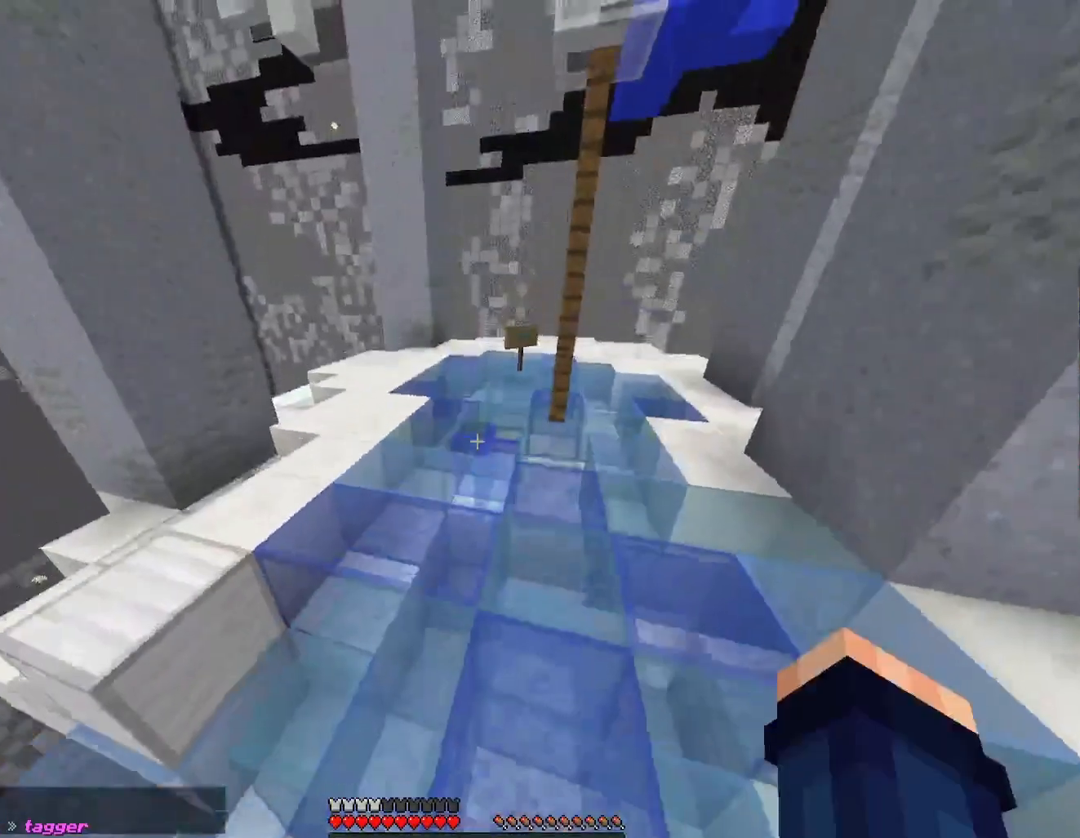
{"keys": ["tilde"], "events": [[167, "space", "up"], [233, "space", "down"], [367, "w", "up"], [433, "space", "up"]]}
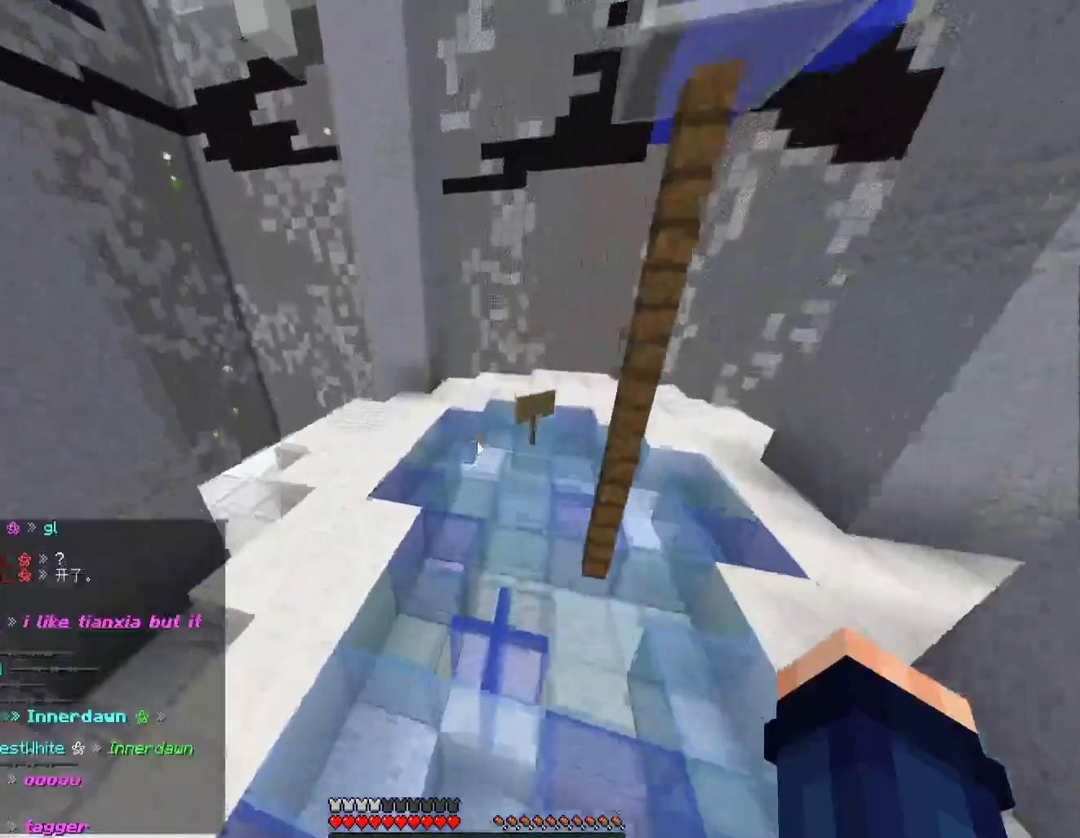
{"keys": ["tilde"], "events": []}
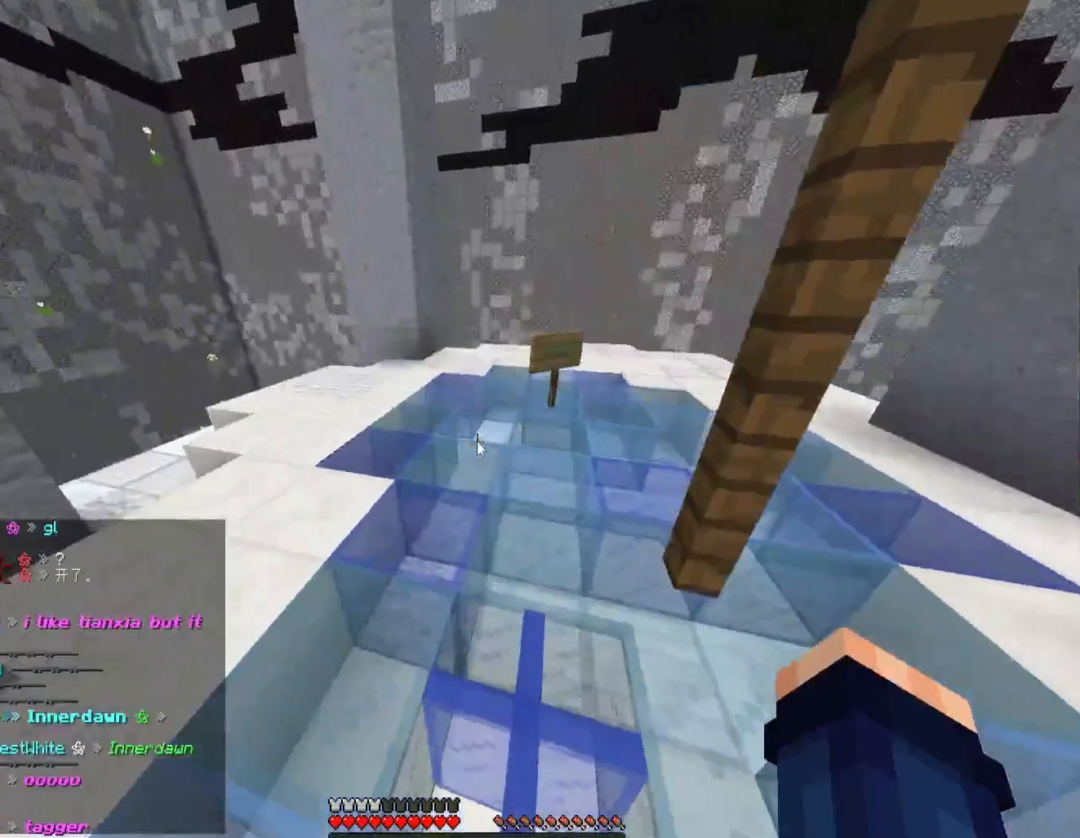
{"keys": ["tilde"], "events": []}
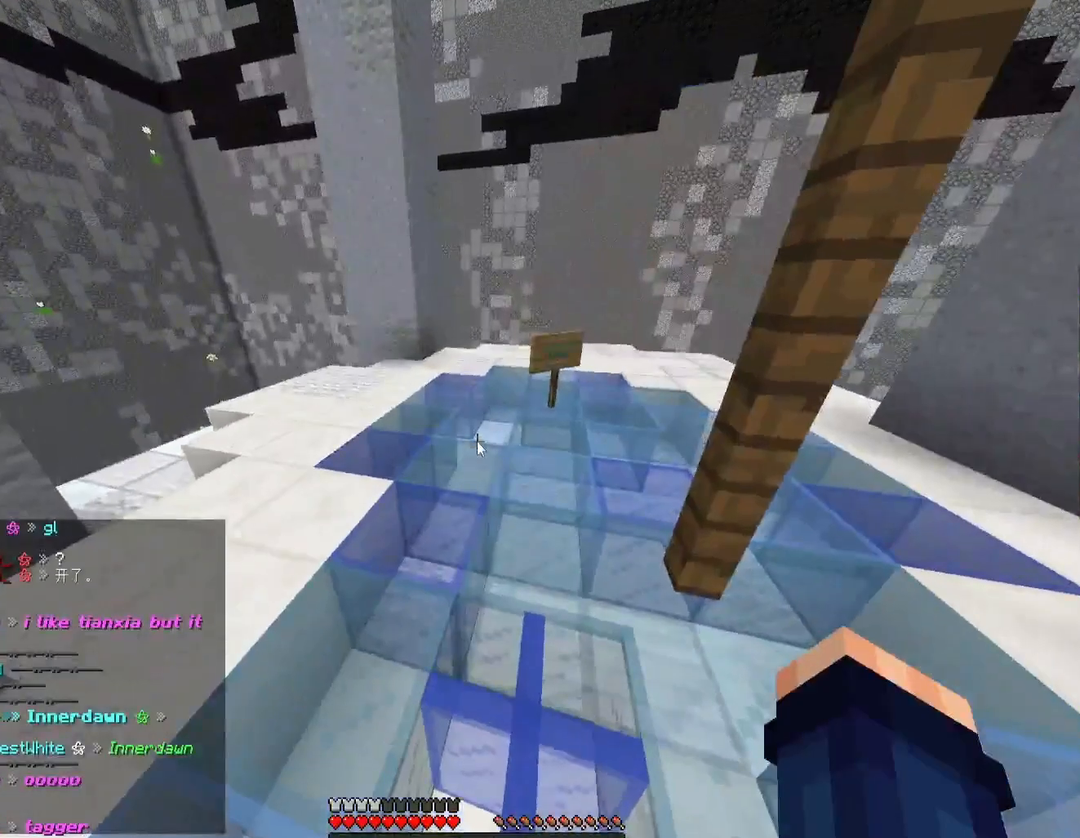
{"keys": ["tilde", "w"], "events": [[300, "w", "down"], [333, "d", "down"], [467, "d", "up"]]}
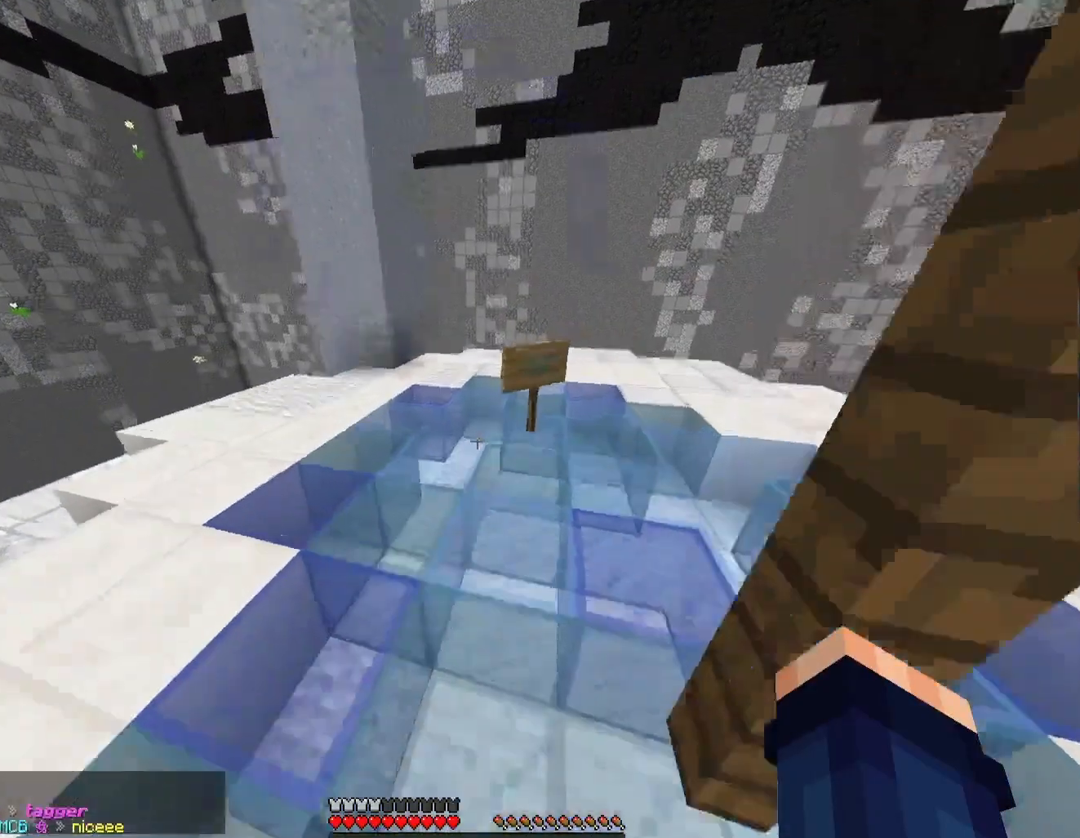
{"keys": ["tilde"], "events": [[67, "d", "down"], [133, "d", "up"], [433, "w", "up"]]}